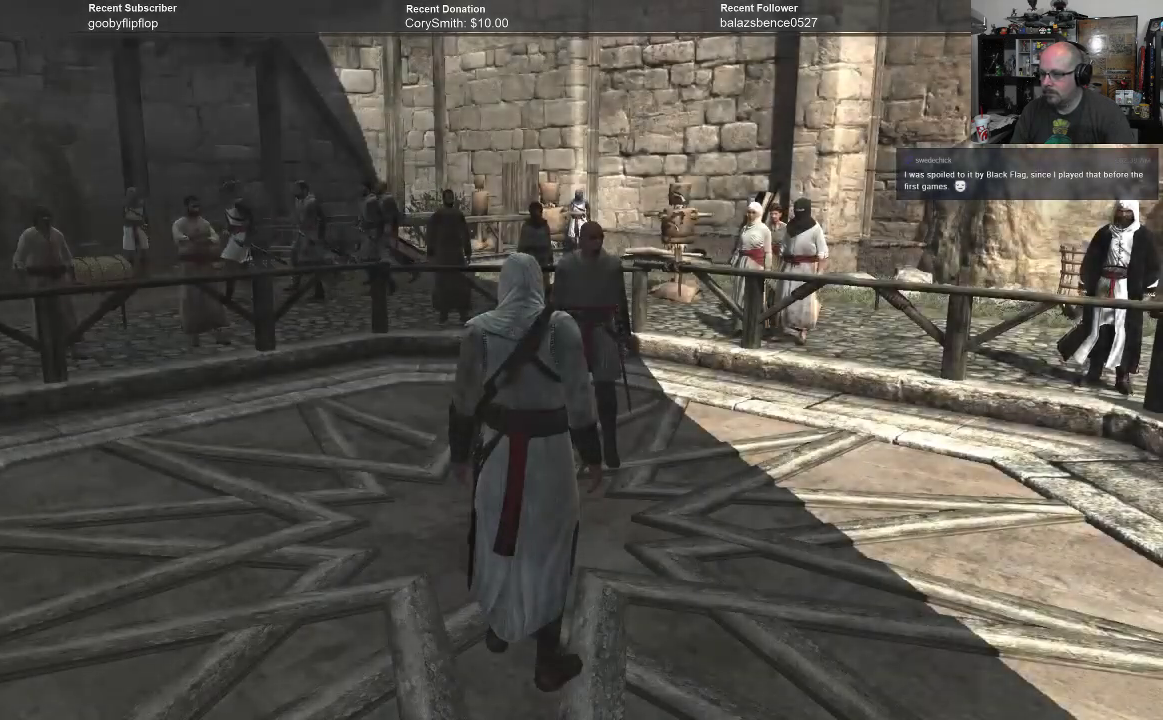
Gameplay with a controller (Xbox layout); each line is a JSON object with the inputs held at the frame after it. "events" lists button and stick changes between this image and that frame as [ms after this image, input, new state], when the widget could be followed in between. Not read: Z.
{"buttons": ["L1"], "left_stick": "center", "right_stick": "center", "events": [[400, "L1", "down"]]}
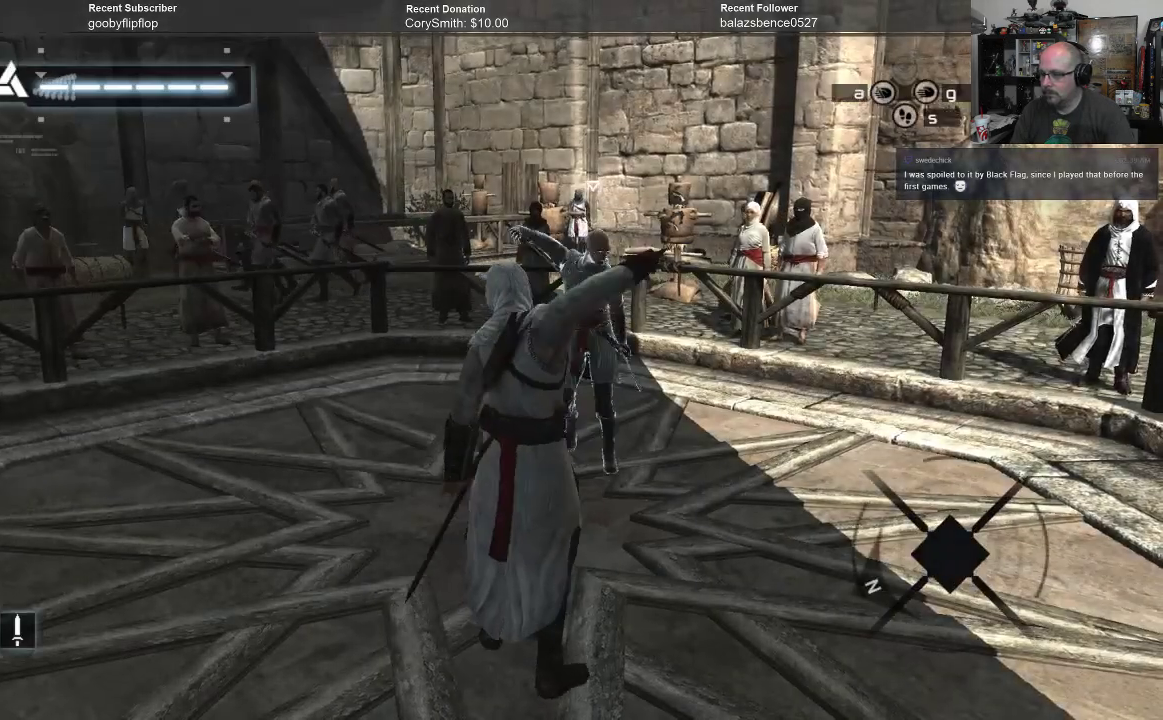
{"buttons": ["L1"], "left_stick": "center", "right_stick": "center", "events": []}
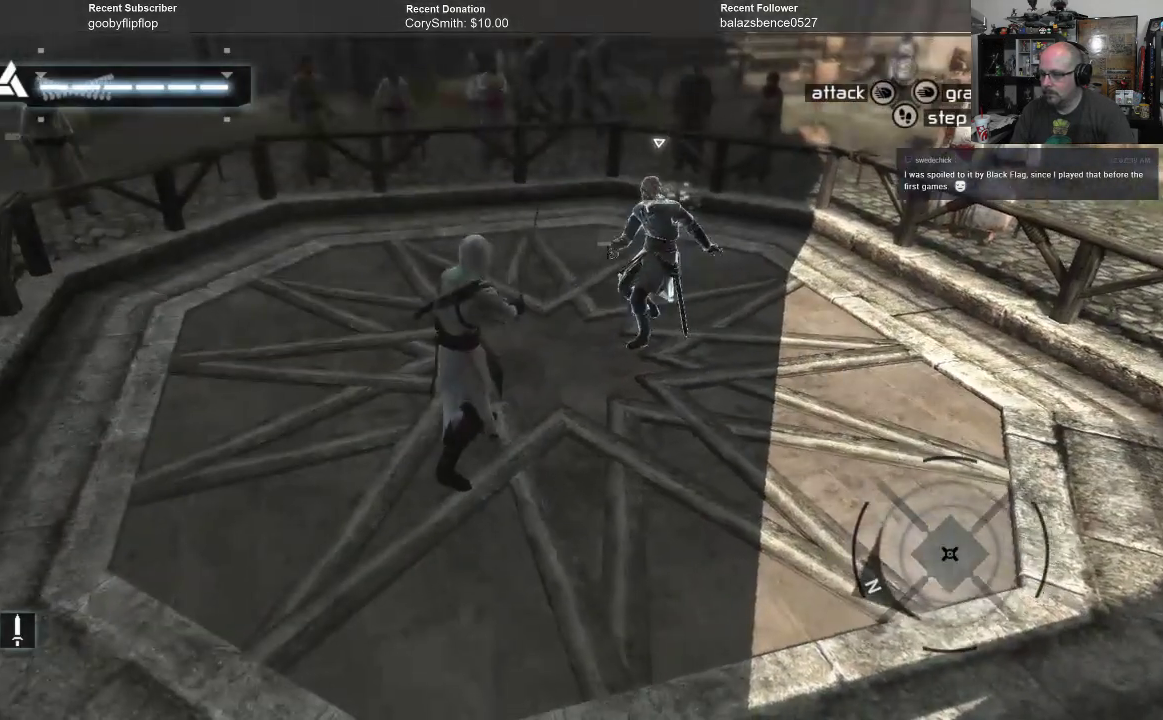
{"buttons": ["L1"], "left_stick": "center", "right_stick": "center", "events": [[167, "L1", "up"], [367, "L1", "down"]]}
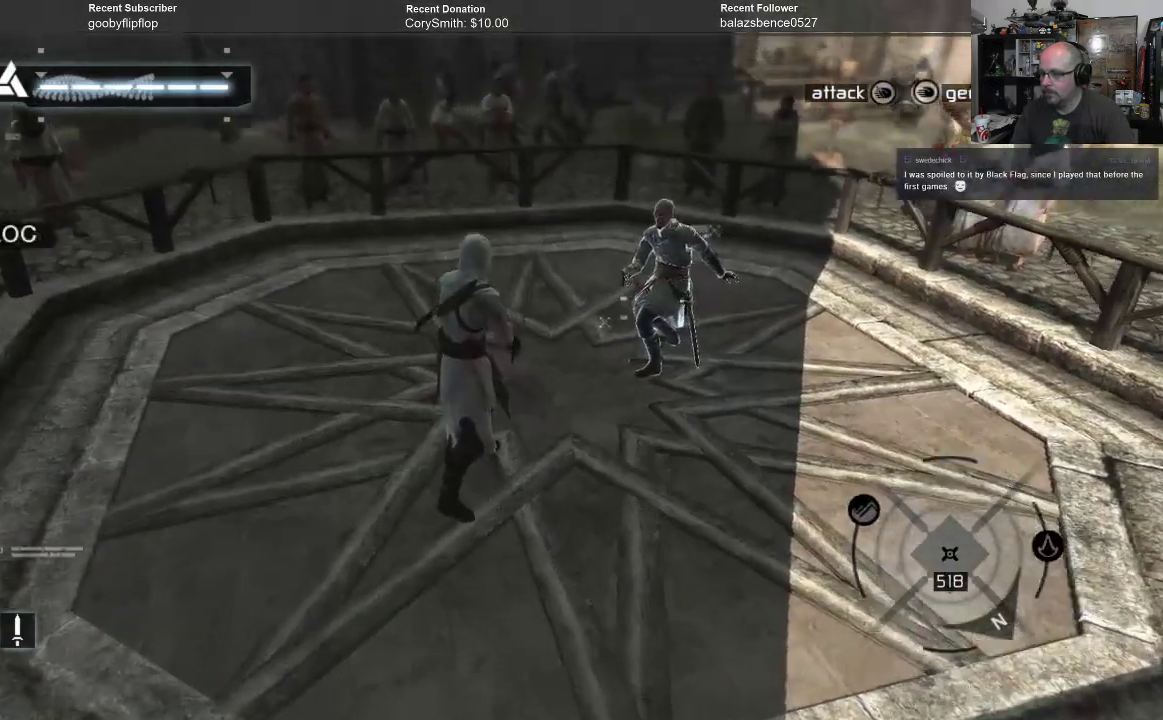
{"buttons": ["L1"], "left_stick": "center", "right_stick": "center", "events": []}
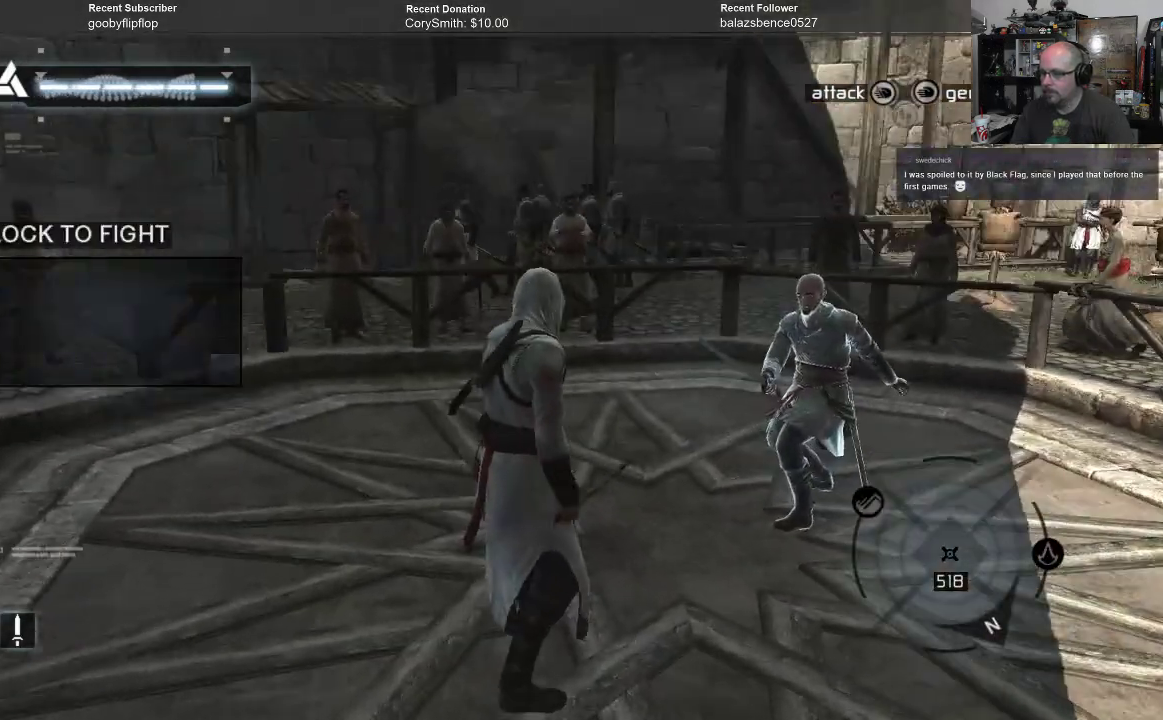
{"buttons": ["L1"], "left_stick": "center", "right_stick": "center", "events": []}
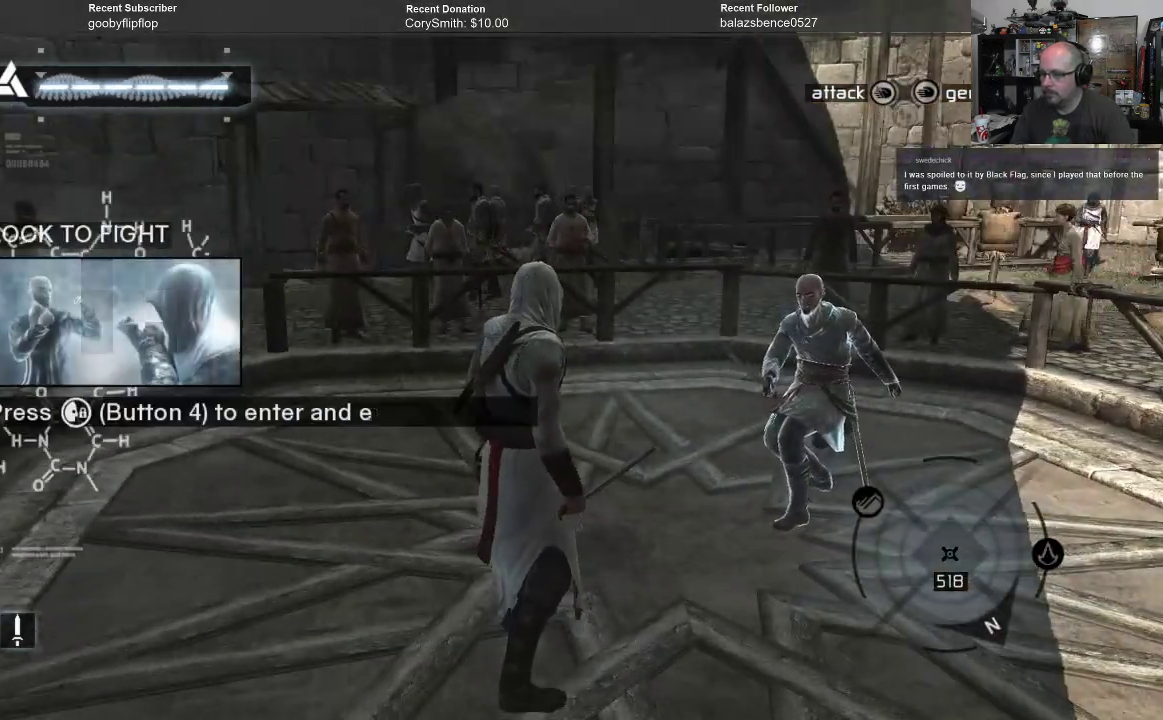
{"buttons": [], "left_stick": "center", "right_stick": "center", "events": [[33, "L1", "up"]]}
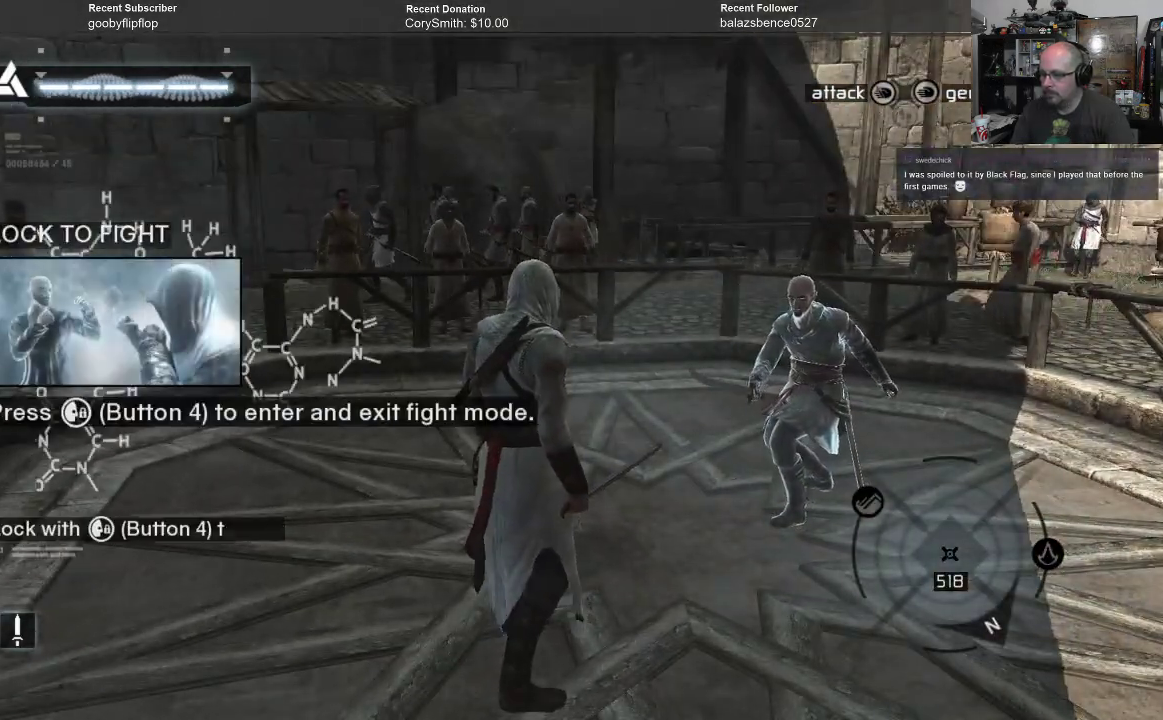
{"buttons": [], "left_stick": "center", "right_stick": "center", "events": []}
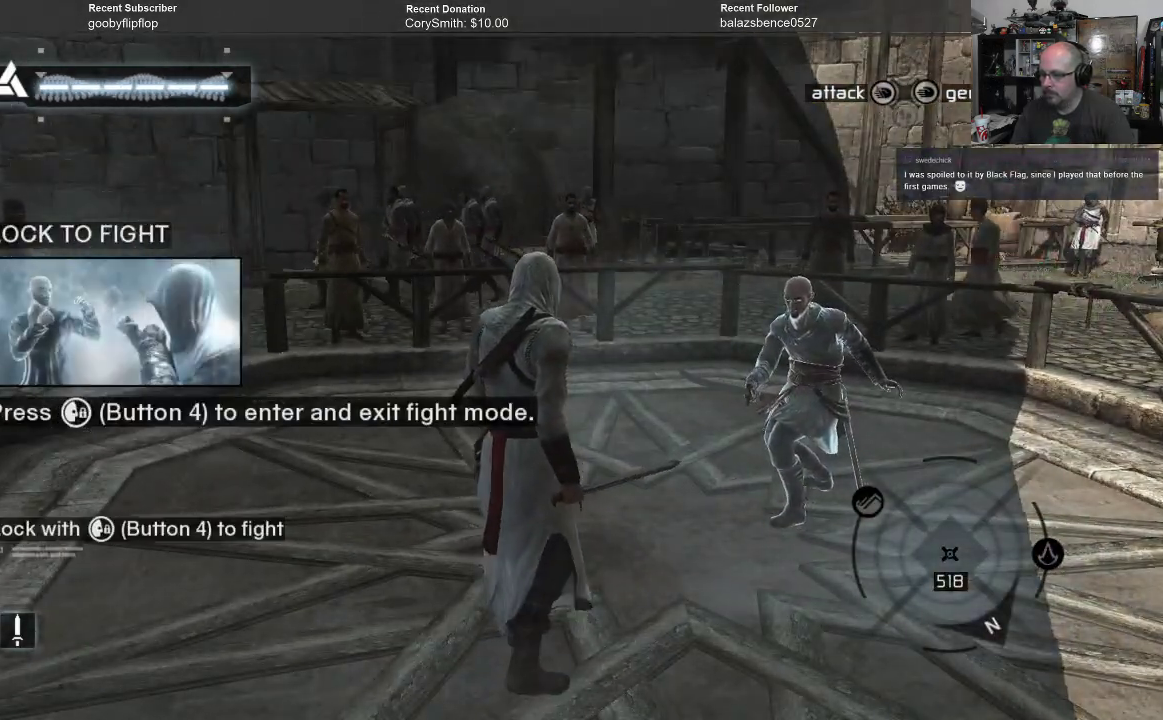
{"buttons": [], "left_stick": "center", "right_stick": "center", "events": []}
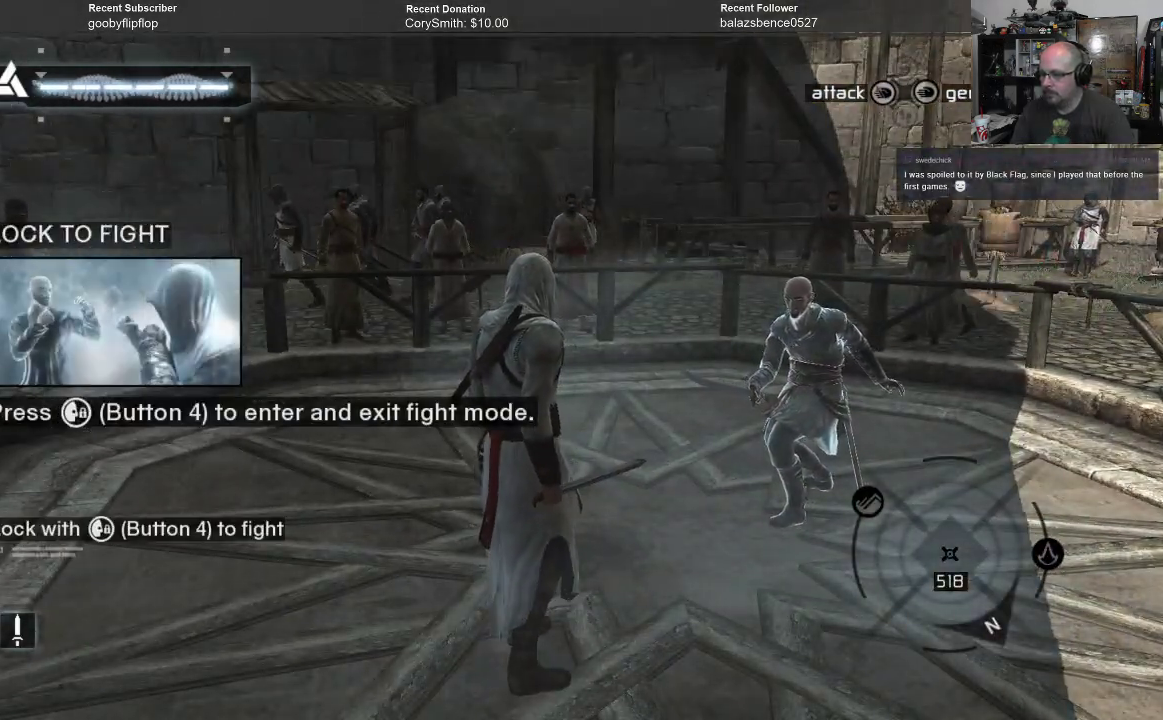
{"buttons": ["L1"], "left_stick": "center", "right_stick": "center", "events": [[500, "L1", "down"]]}
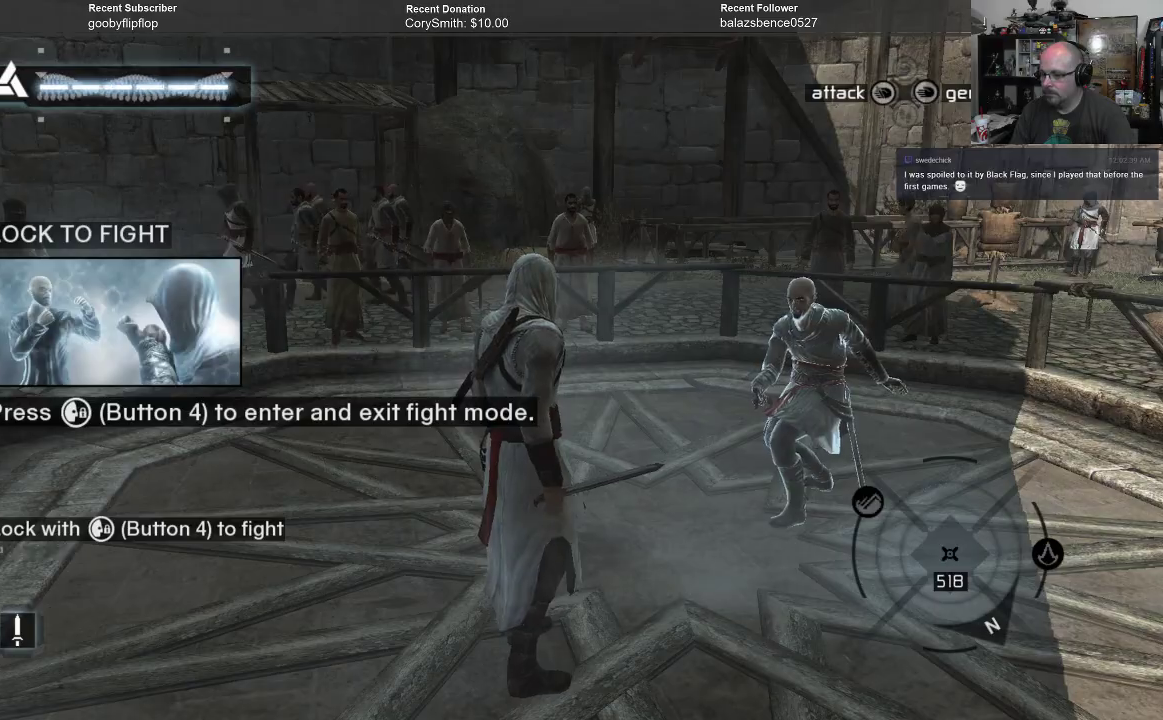
{"buttons": [], "left_stick": "center", "right_stick": "center", "events": [[67, "L1", "up"]]}
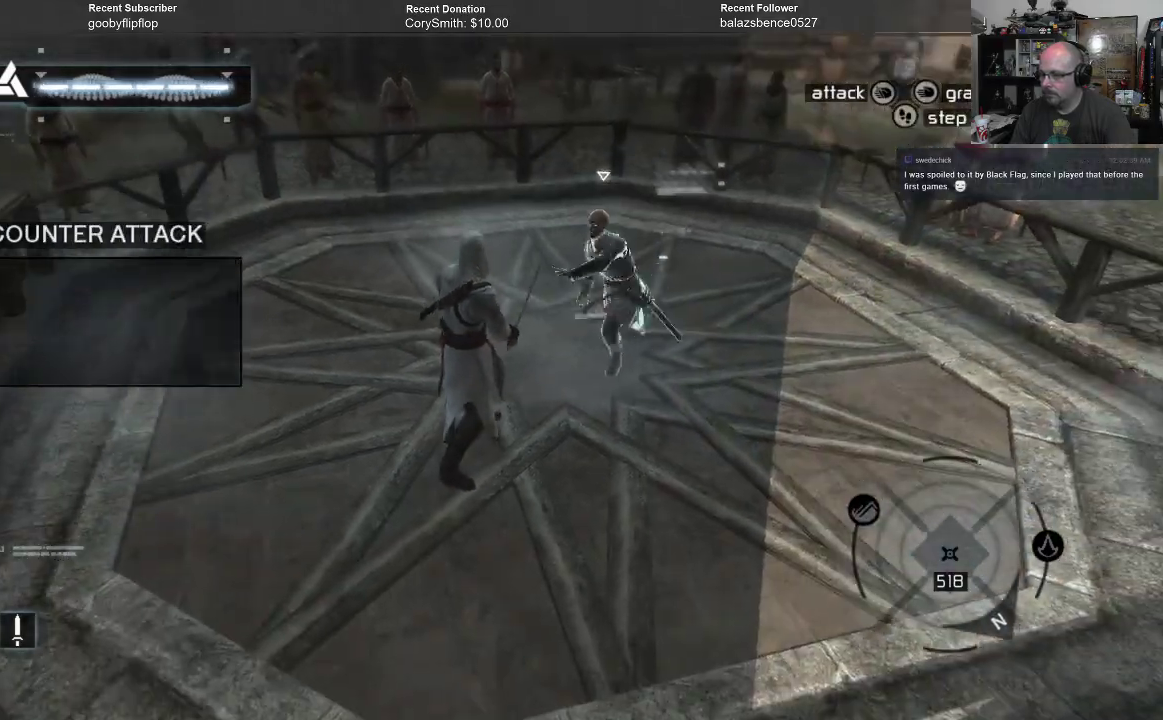
{"buttons": [], "left_stick": "center", "right_stick": "center", "events": []}
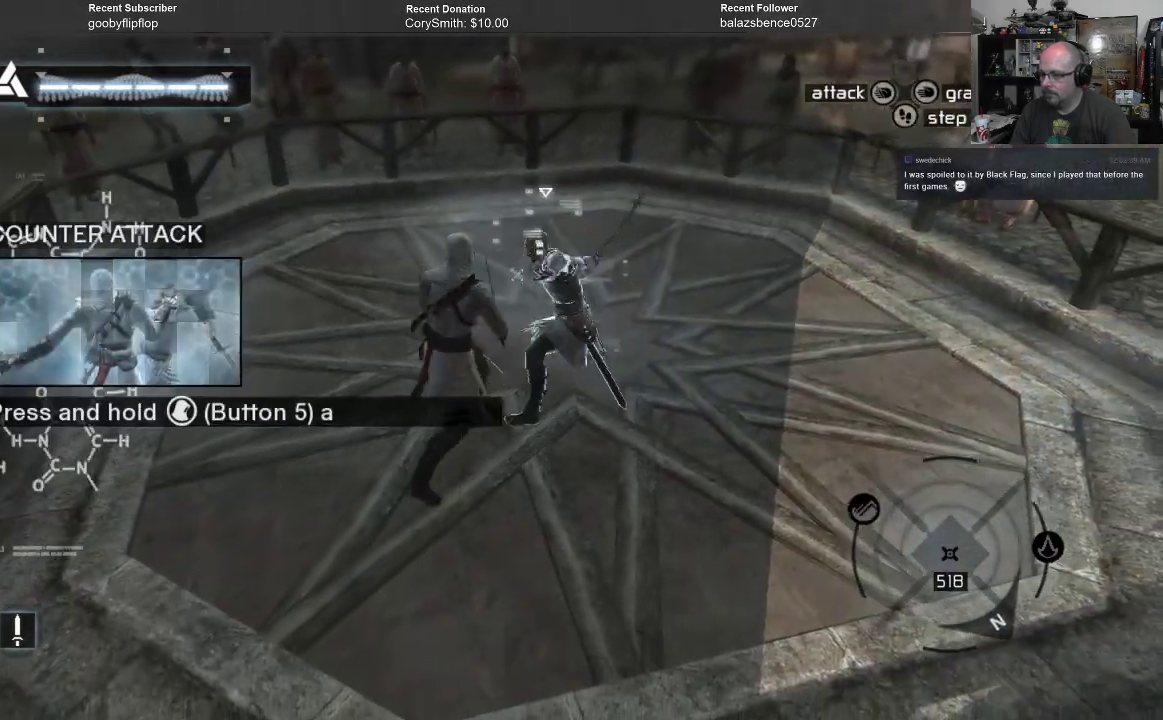
{"buttons": ["L2"], "left_stick": "center", "right_stick": "center", "events": [[67, "L2", "down"]]}
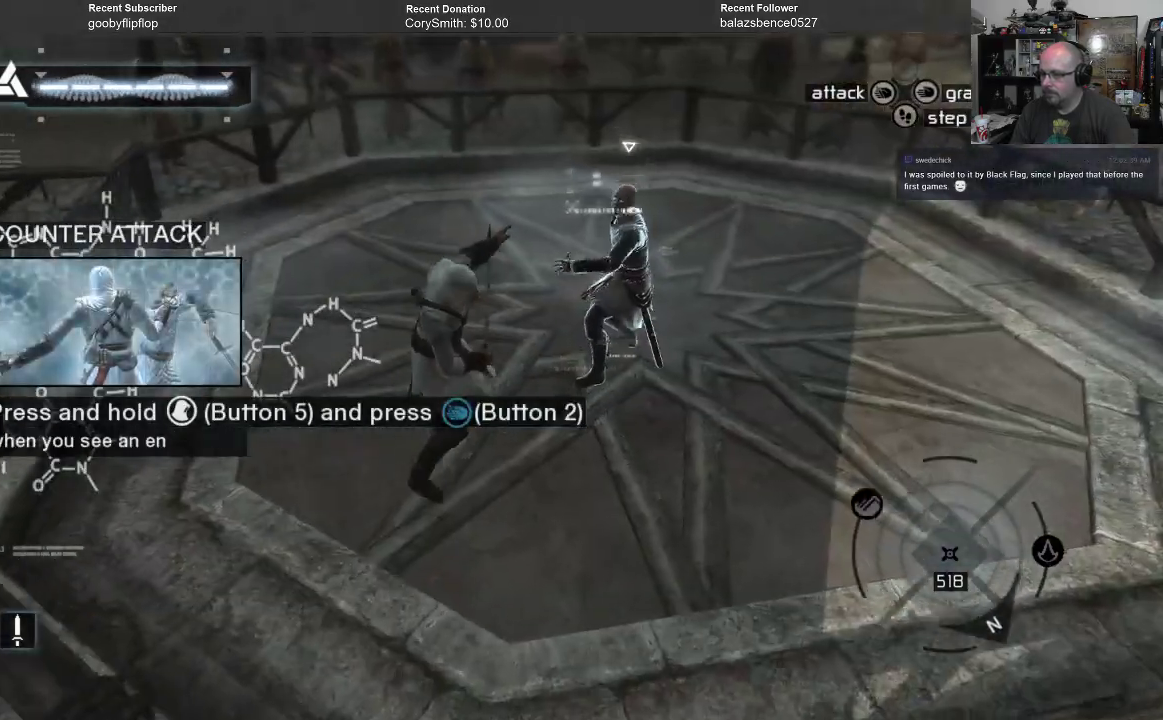
{"buttons": ["A"], "left_stick": "center", "right_stick": "center", "events": [[133, "L2", "up"], [367, "A", "down"]]}
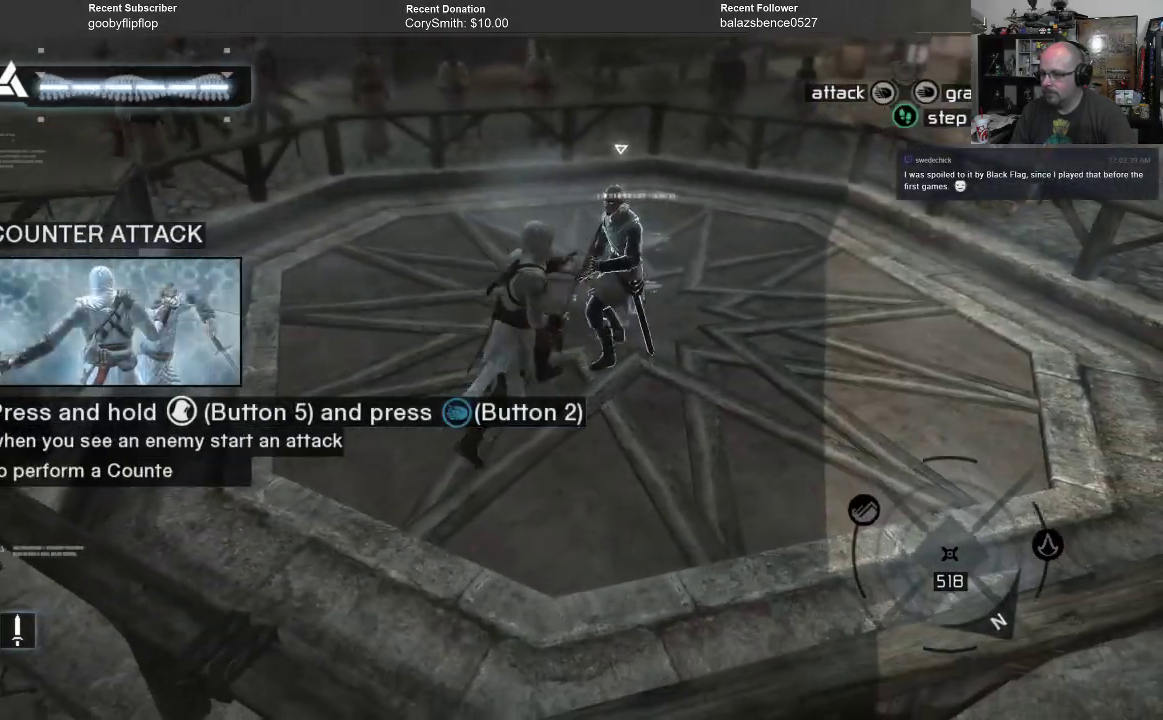
{"buttons": [], "left_stick": "center", "right_stick": "center", "events": [[467, "A", "up"]]}
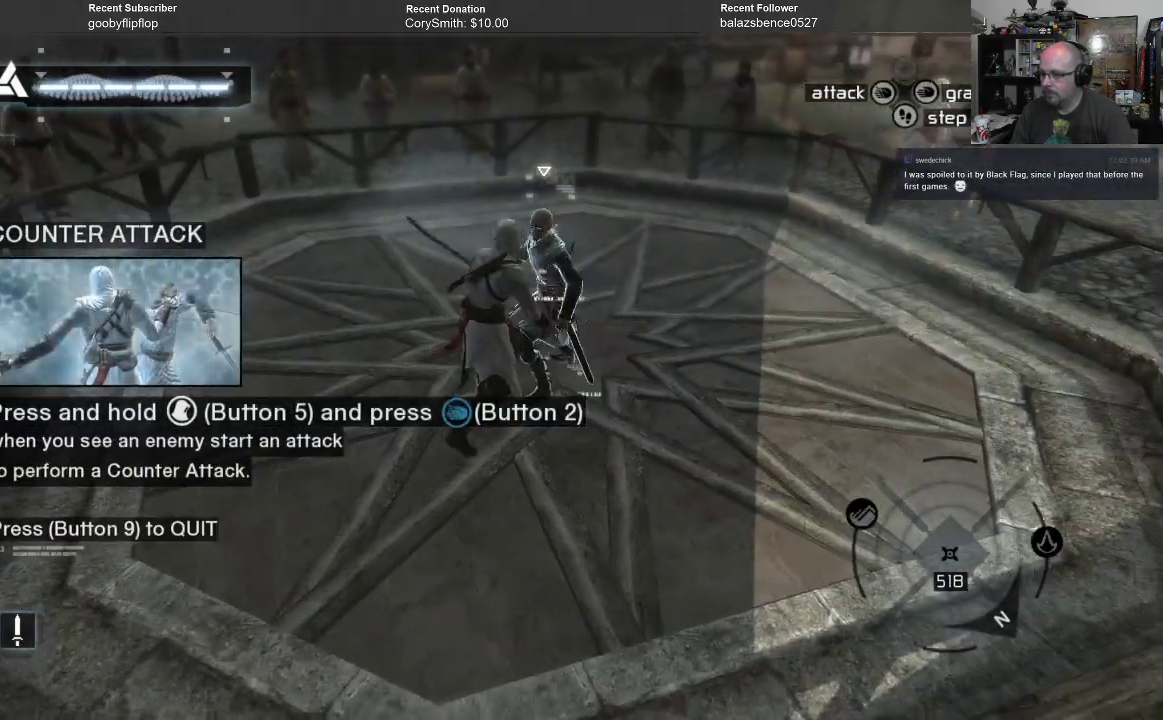
{"buttons": [], "left_stick": "center", "right_stick": "center", "events": [[67, "A", "down"], [200, "A", "up"]]}
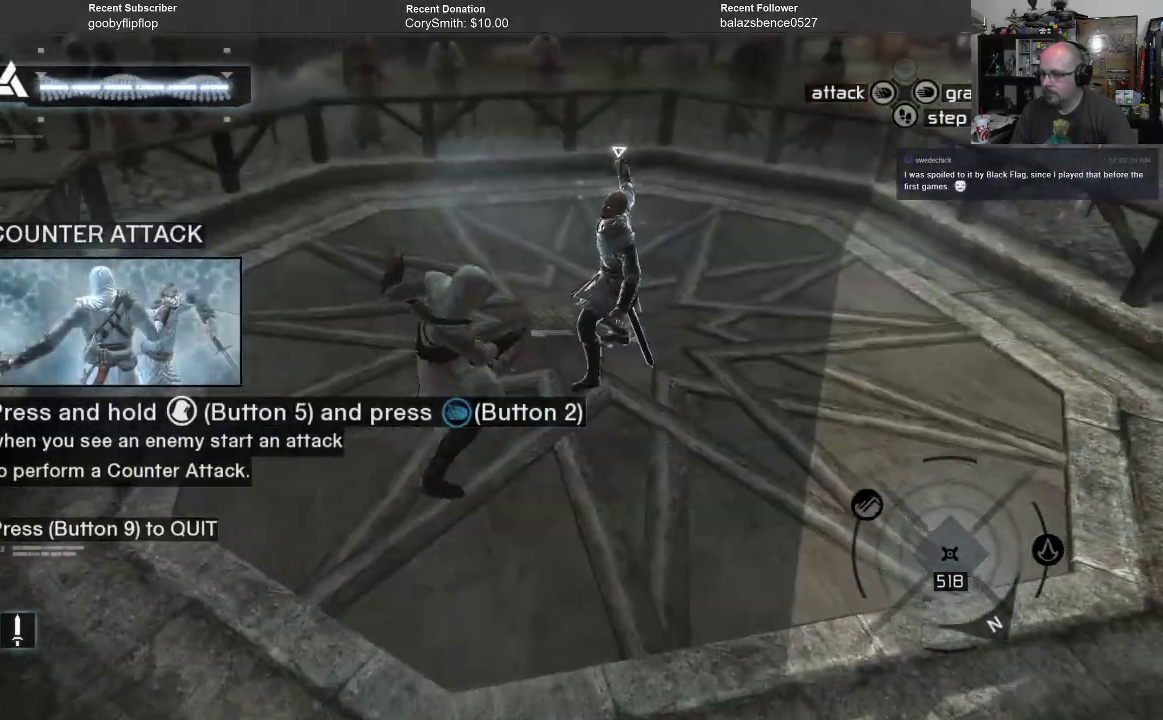
{"buttons": [], "left_stick": "center", "right_stick": "center", "events": [[33, "L1", "down"], [367, "L1", "up"]]}
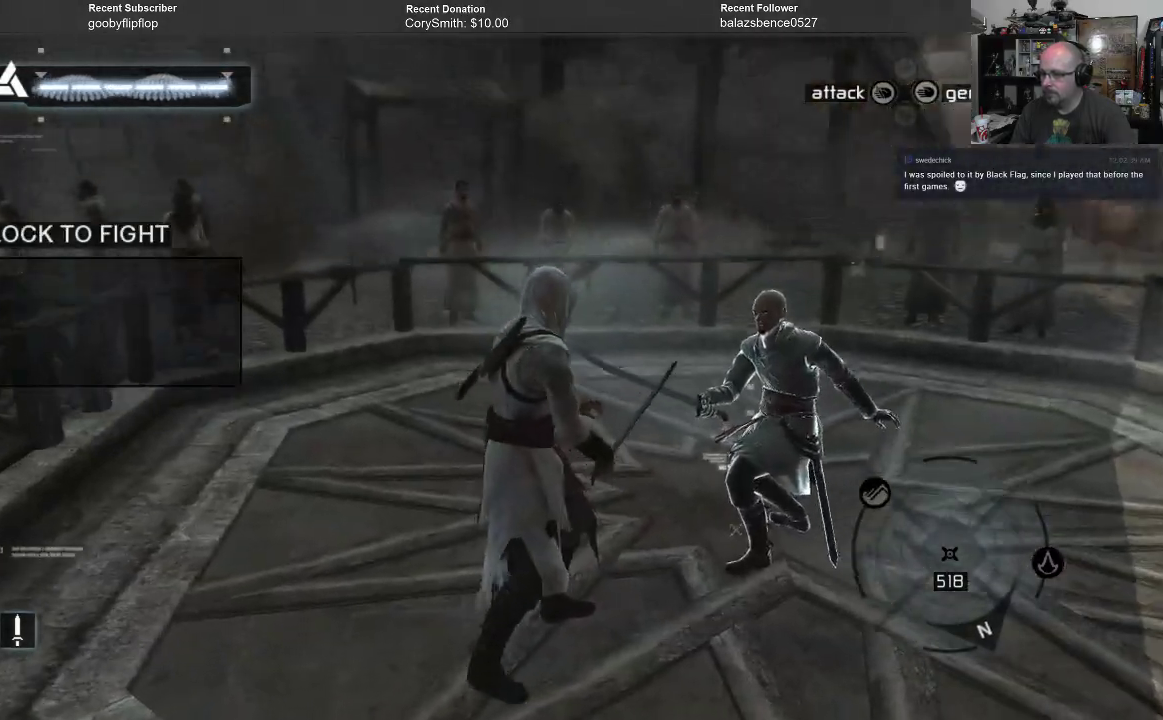
{"buttons": [], "left_stick": "center", "right_stick": "center", "events": [[100, "L1", "down"], [233, "L1", "up"]]}
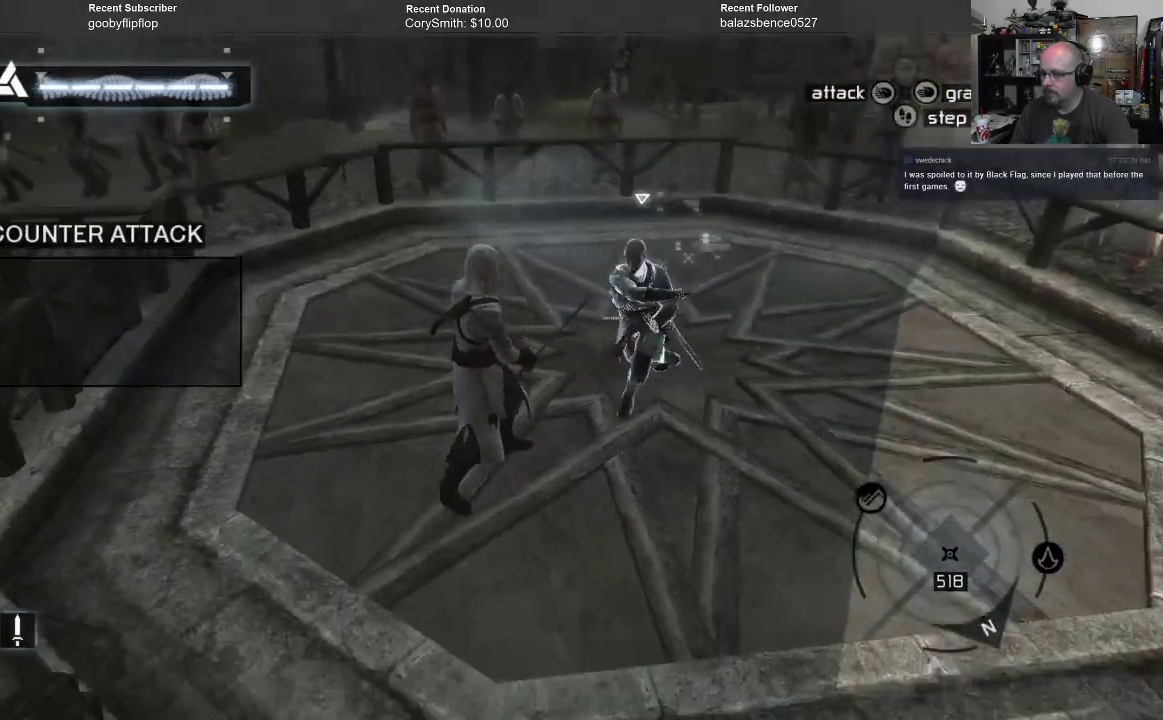
{"buttons": ["L1"], "left_stick": "center", "right_stick": "center", "events": [[167, "L1", "down"]]}
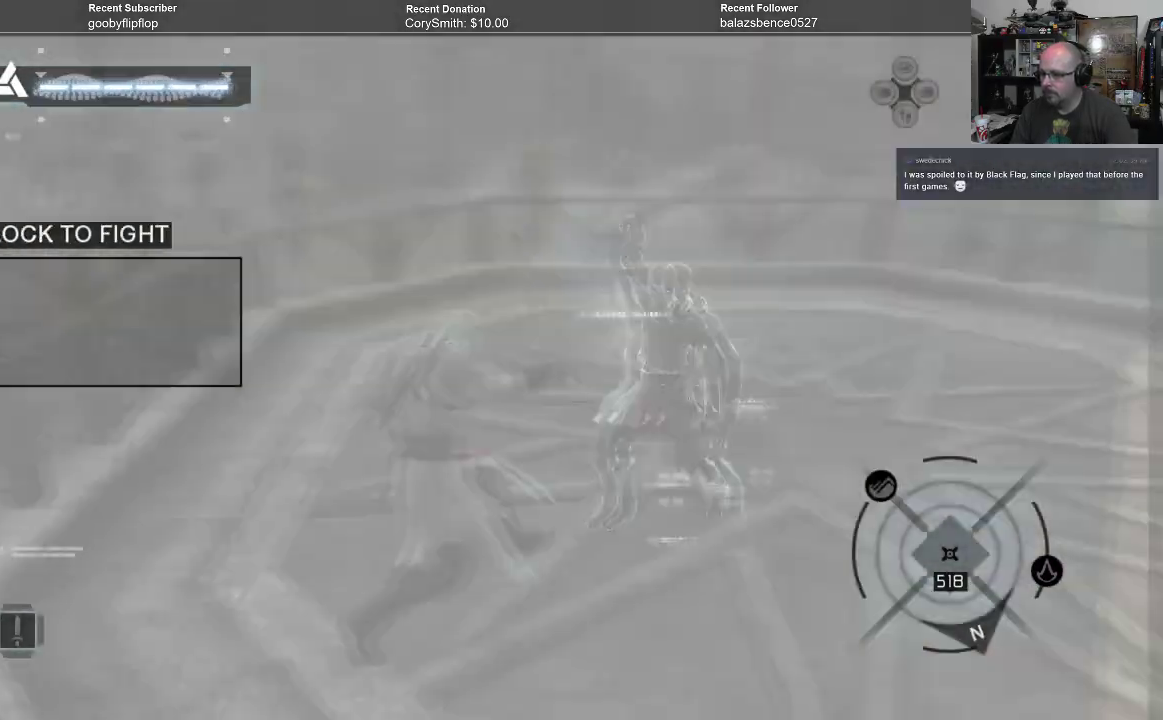
{"buttons": ["L1"], "left_stick": "center", "right_stick": "center", "events": []}
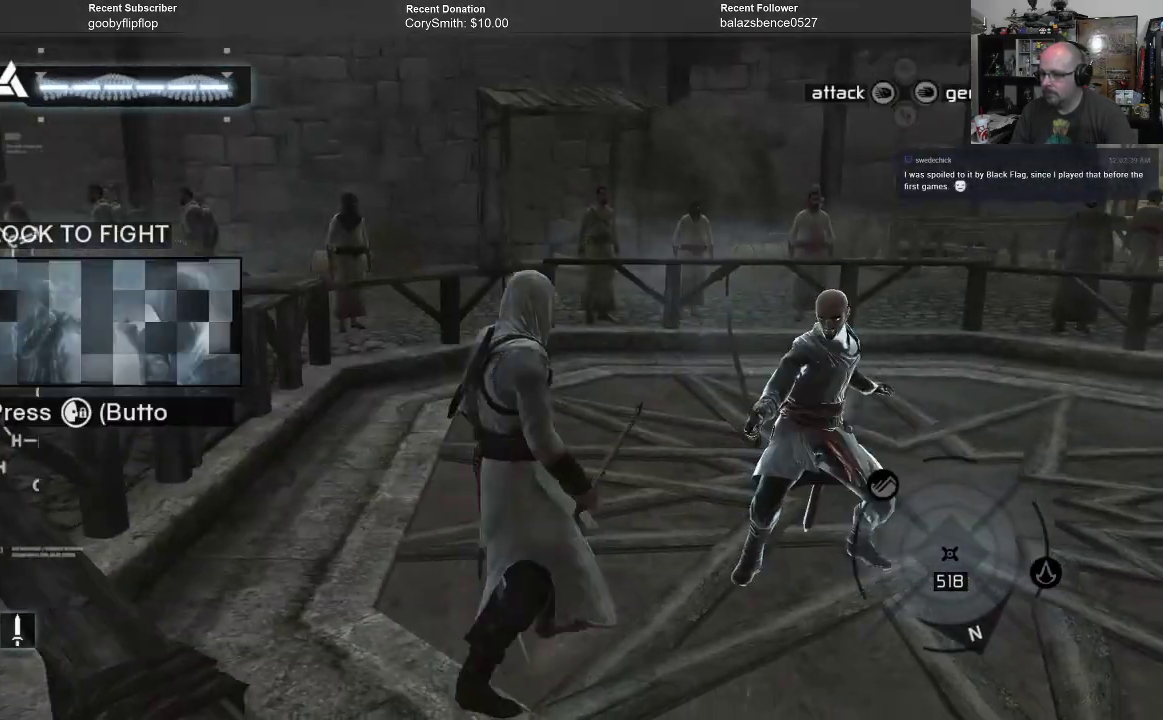
{"buttons": ["L1"], "left_stick": "center", "right_stick": "center", "events": []}
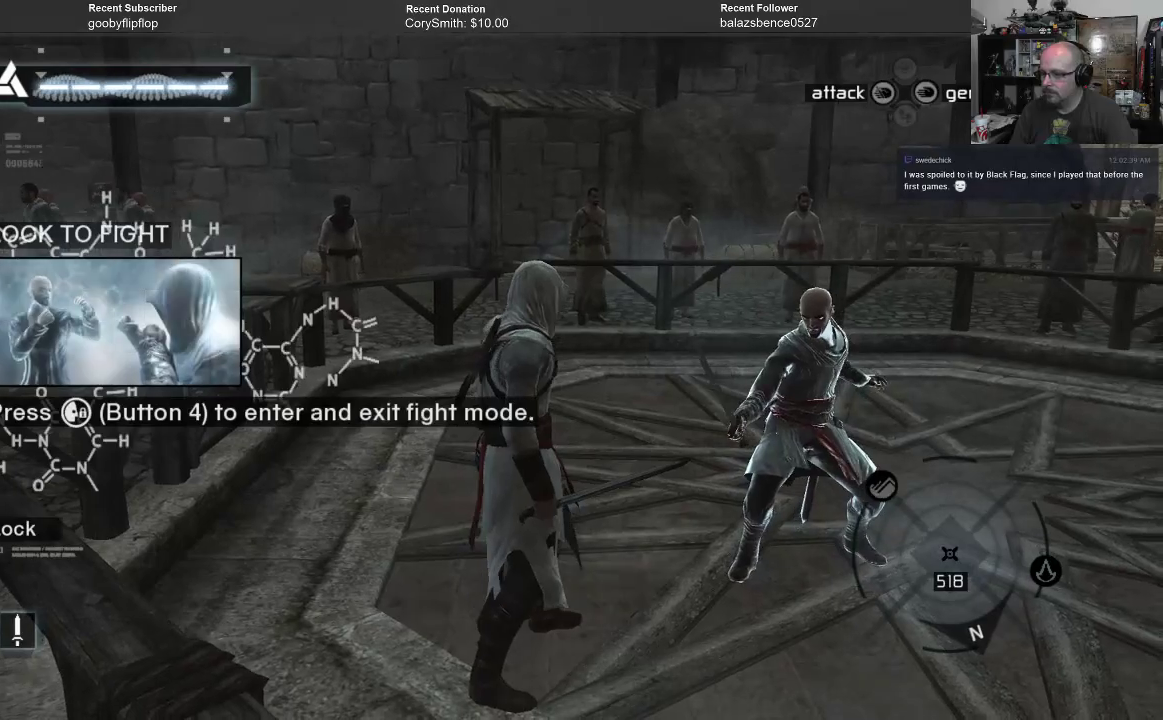
{"buttons": [], "left_stick": "center", "right_stick": "center", "events": [[367, "L1", "up"]]}